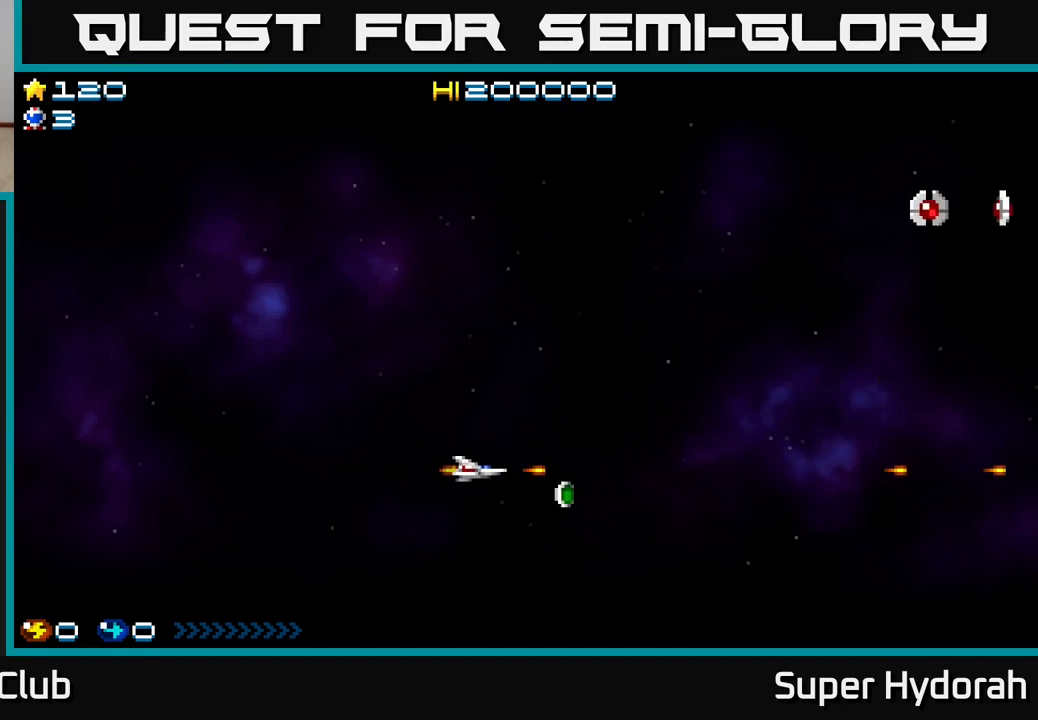
Gameplay with a controller (Xbox layout); each line is a JSON object with the inputs held at the frame after it. "events" lists button and stick changes between this image and that frame as [ms after this image, input, new state], when the widget could be followed in between. Not read: L3 R3 right_stick.
{"buttons": ["DPAD_UP", "DPAD_LEFT"], "left_stick": "center", "events": [[117, "DPAD_DOWN", "down"], [267, "DPAD_RIGHT", "up"], [300, "A", "up"], [300, "DPAD_DOWN", "up"], [317, "DPAD_LEFT", "down"], [333, "DPAD_UP", "down"]]}
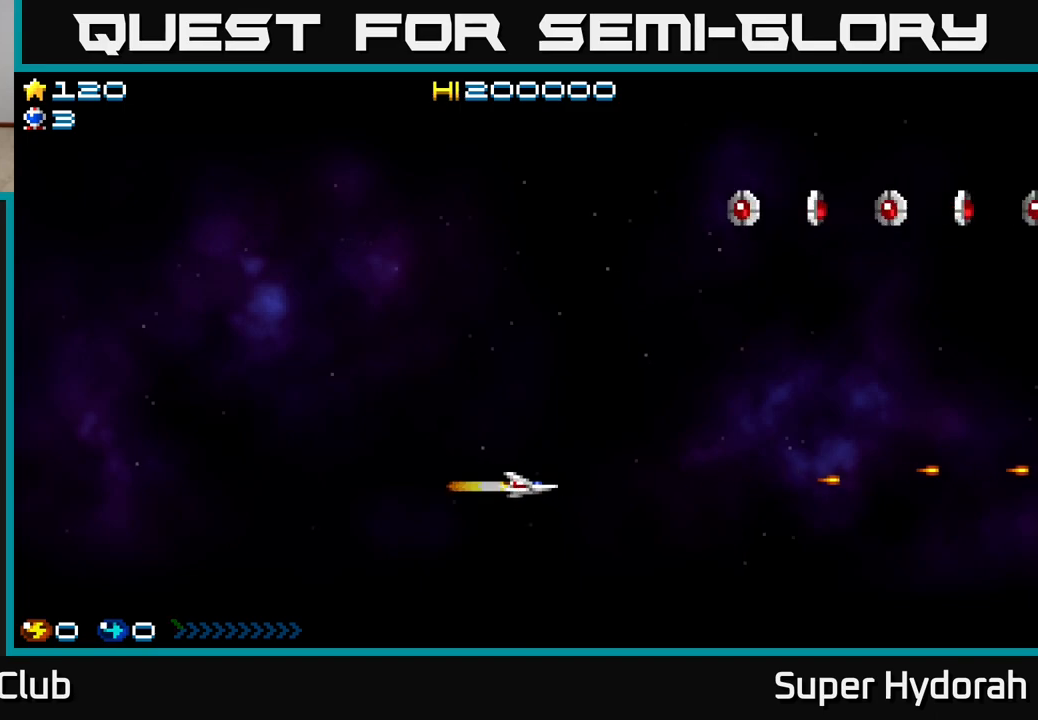
{"buttons": ["DPAD_UP", "DPAD_LEFT"], "left_stick": "center", "events": []}
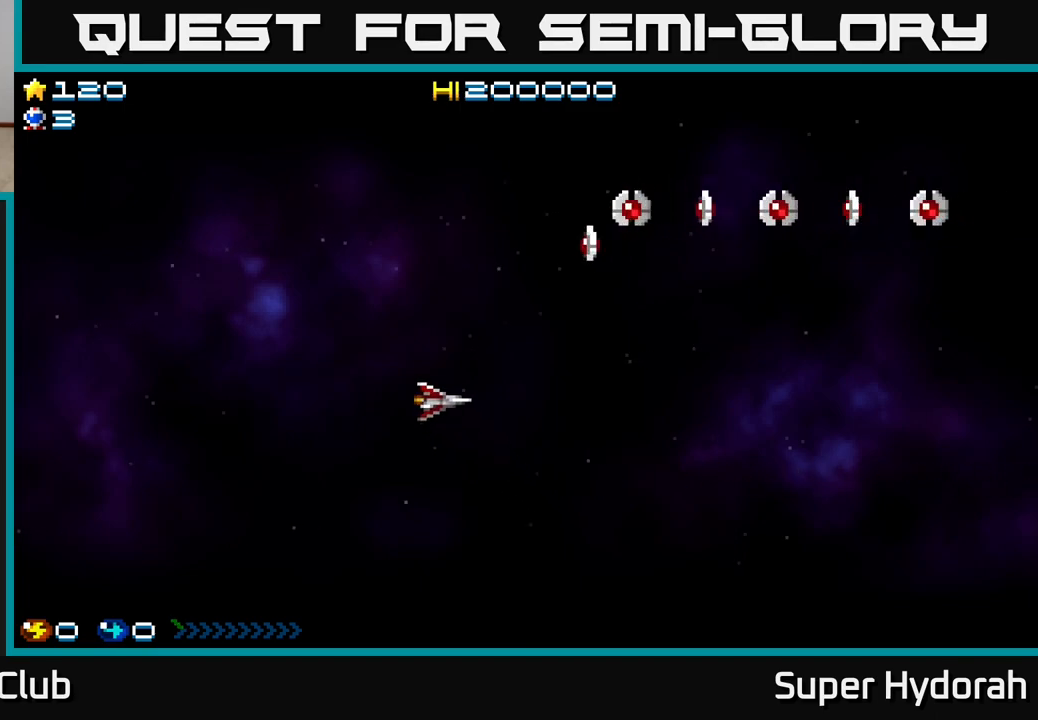
{"buttons": ["A", "DPAD_UP", "DPAD_LEFT"], "left_stick": "center", "events": [[233, "DPAD_LEFT", "up"], [250, "A", "down"], [417, "DPAD_LEFT", "down"]]}
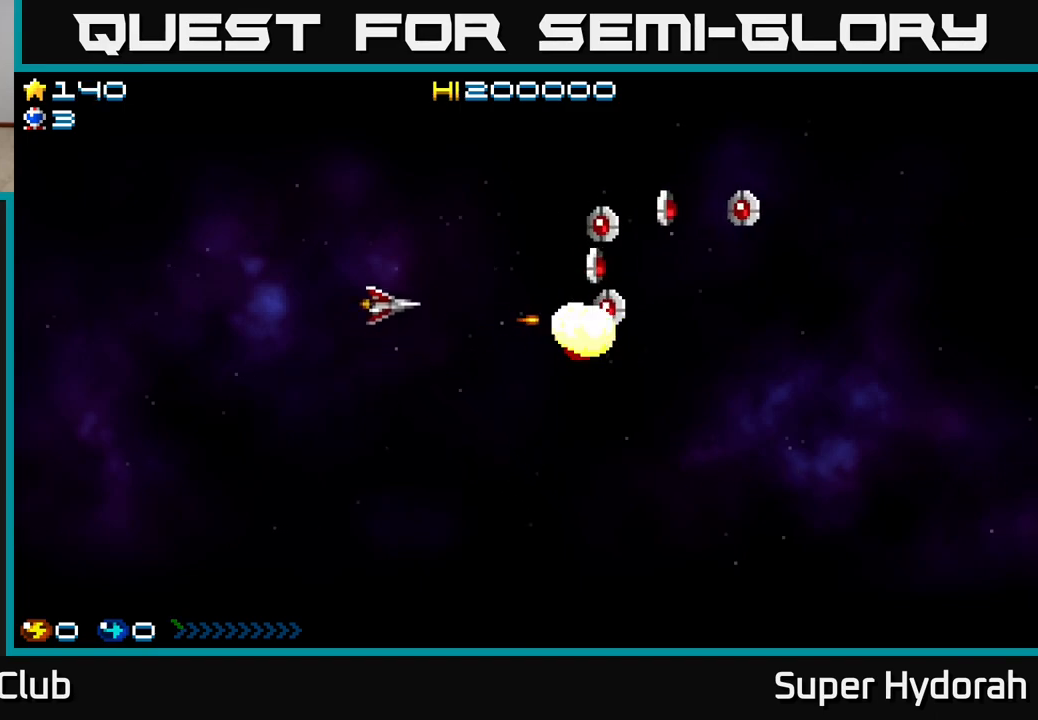
{"buttons": ["A", "DPAD_DOWN"], "left_stick": "center", "events": [[100, "DPAD_LEFT", "up"], [150, "DPAD_LEFT", "down"], [267, "DPAD_UP", "up"], [383, "DPAD_DOWN", "down"], [383, "DPAD_LEFT", "up"]]}
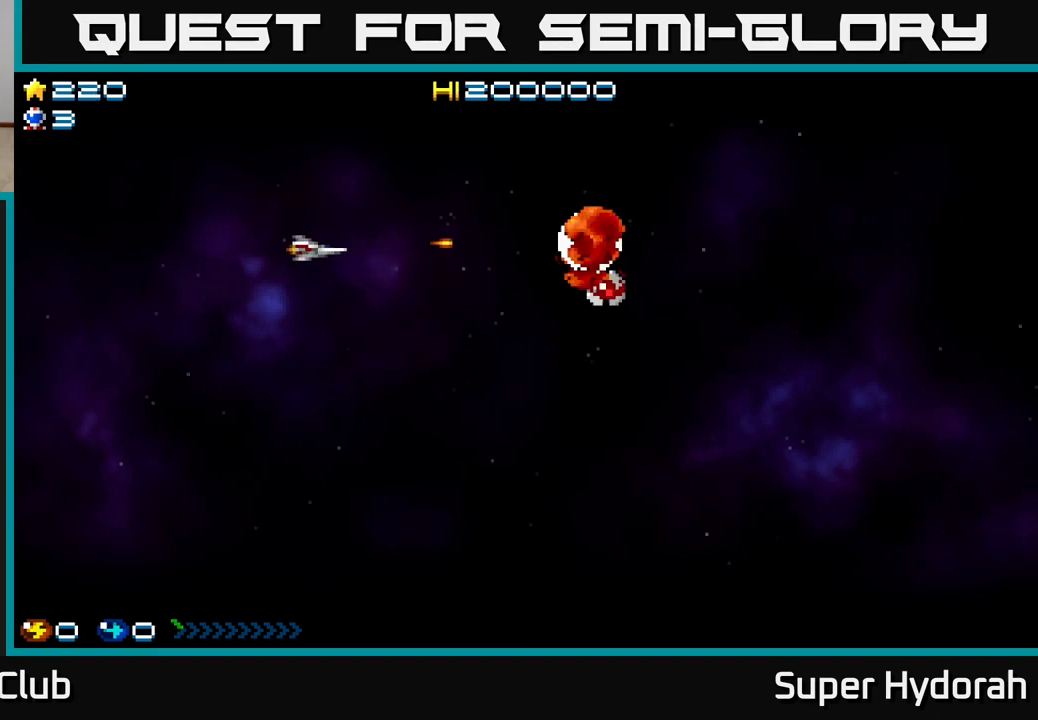
{"buttons": ["A", "DPAD_LEFT"], "left_stick": "center", "events": [[83, "DPAD_LEFT", "down"], [167, "DPAD_LEFT", "up"], [333, "DPAD_DOWN", "up"], [367, "DPAD_LEFT", "down"]]}
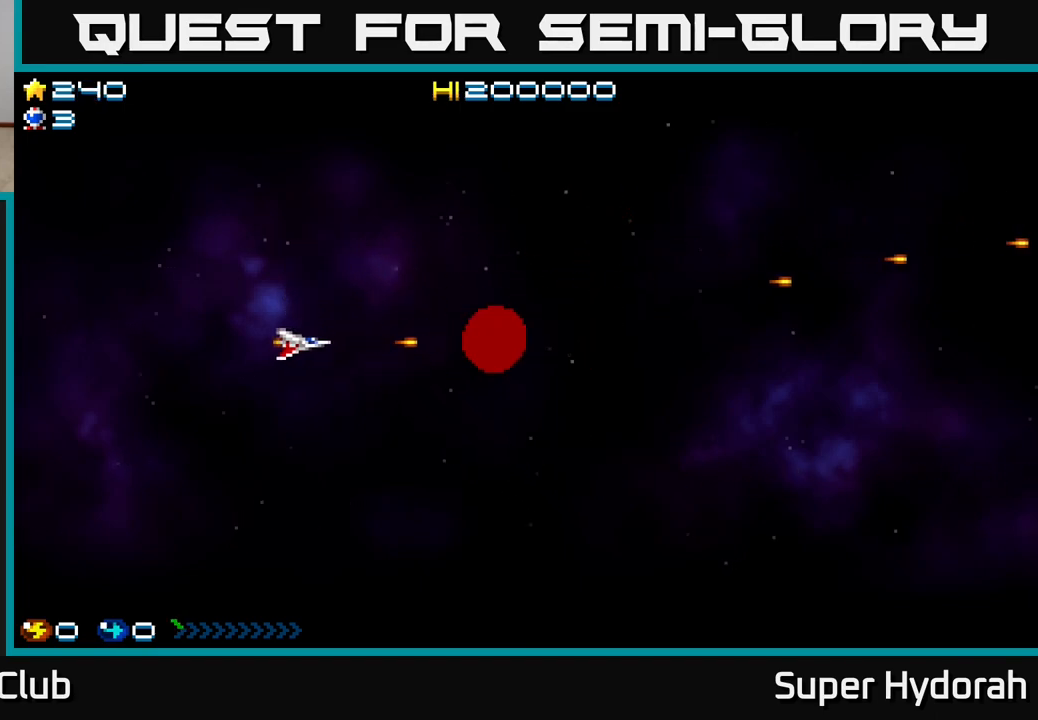
{"buttons": ["A", "DPAD_RIGHT"], "left_stick": "center", "events": [[50, "DPAD_LEFT", "up"], [167, "DPAD_RIGHT", "down"], [233, "A", "up"], [450, "A", "down"]]}
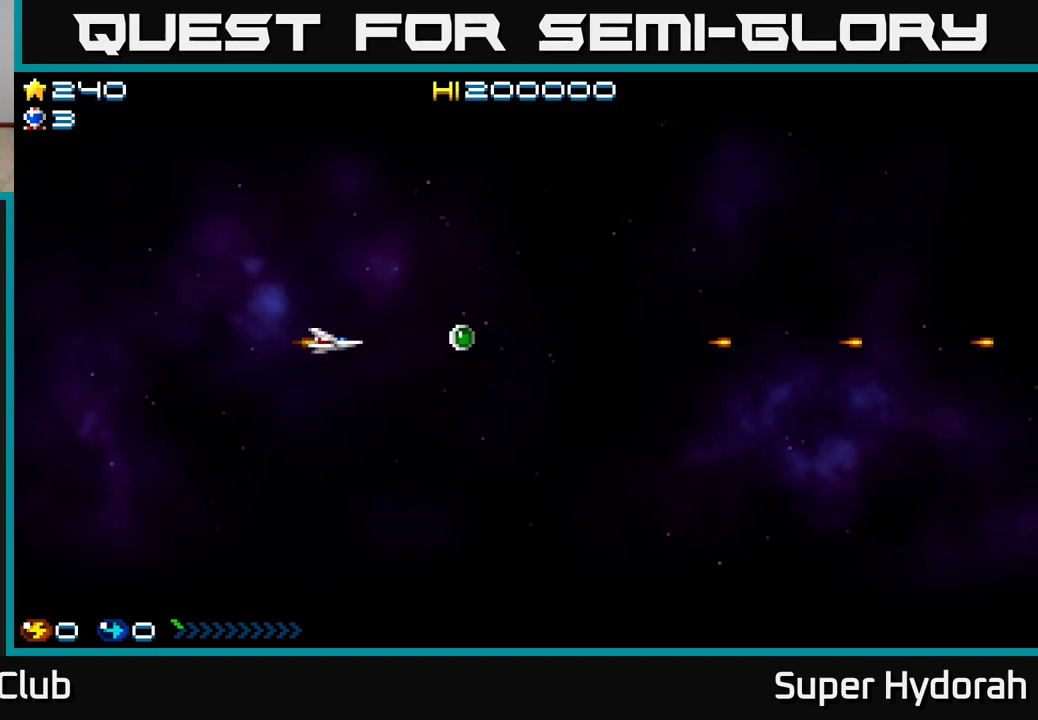
{"buttons": ["A", "DPAD_DOWN"], "left_stick": "center", "events": [[417, "DPAD_DOWN", "down"], [450, "DPAD_RIGHT", "up"]]}
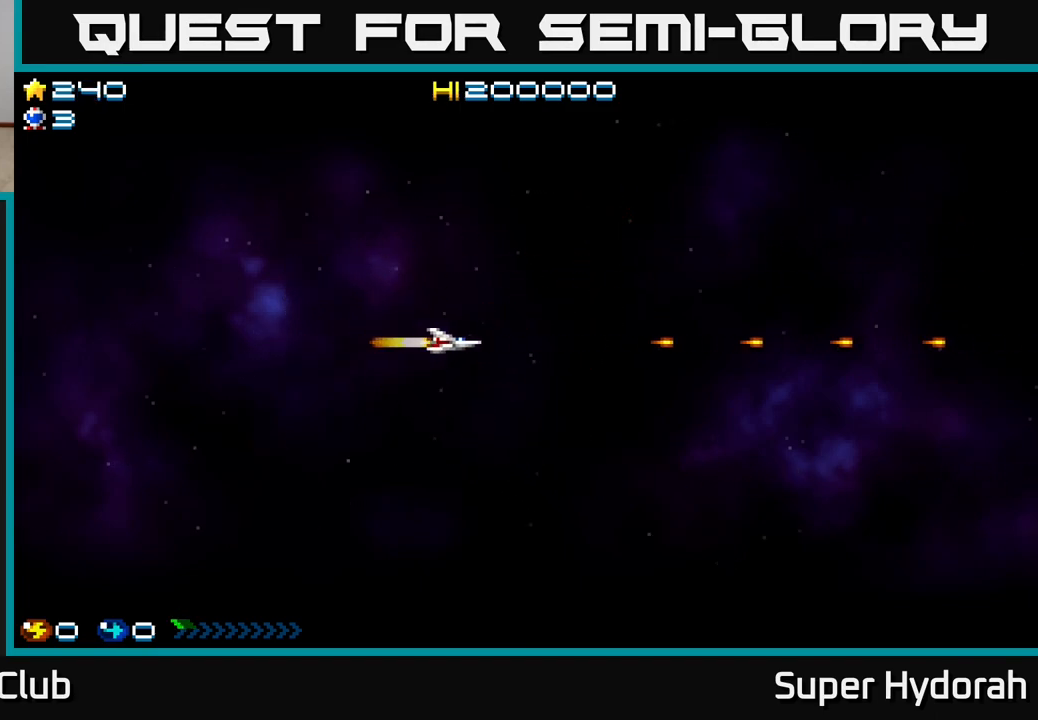
{"buttons": ["A"], "left_stick": "center", "events": [[83, "A", "up"], [83, "DPAD_DOWN", "up"], [233, "A", "down"]]}
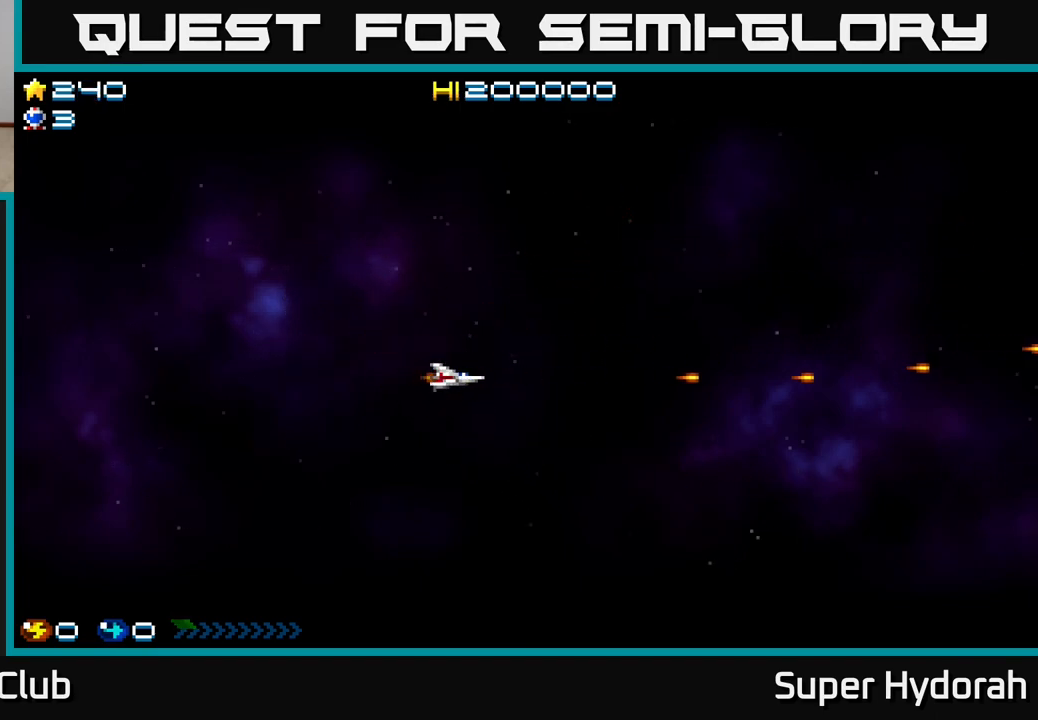
{"buttons": ["A", "DPAD_UP", "DPAD_RIGHT"], "left_stick": "center", "events": [[50, "DPAD_RIGHT", "down"], [100, "DPAD_UP", "down"]]}
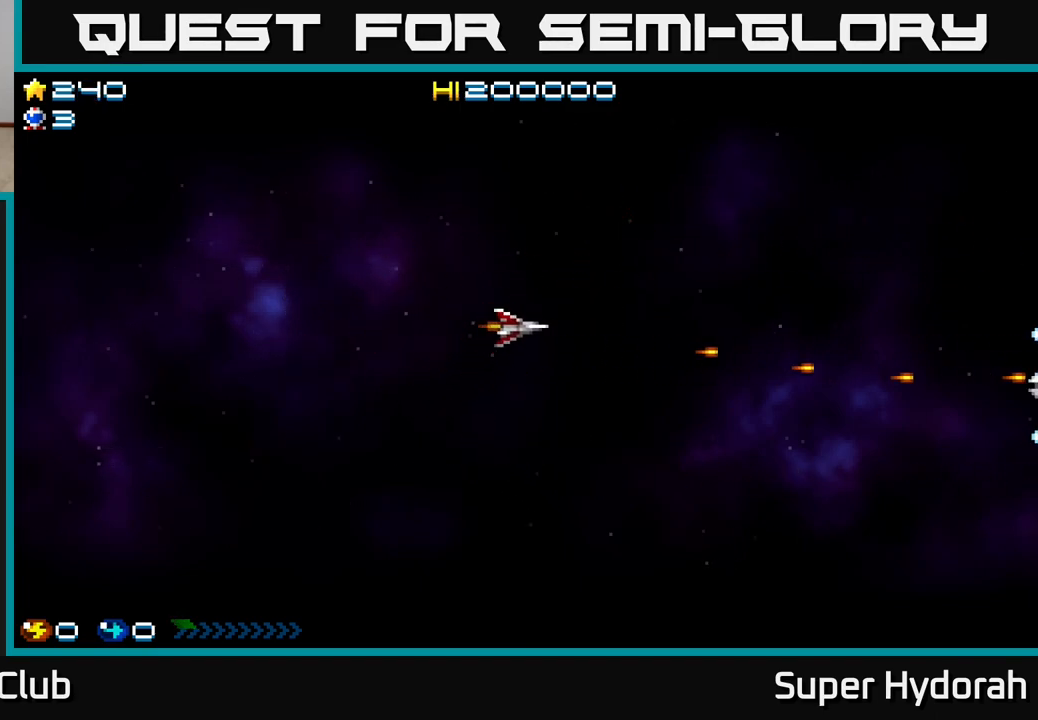
{"buttons": ["A", "DPAD_DOWN"], "left_stick": "center", "events": [[233, "DPAD_UP", "up"], [250, "DPAD_RIGHT", "up"], [350, "DPAD_DOWN", "down"]]}
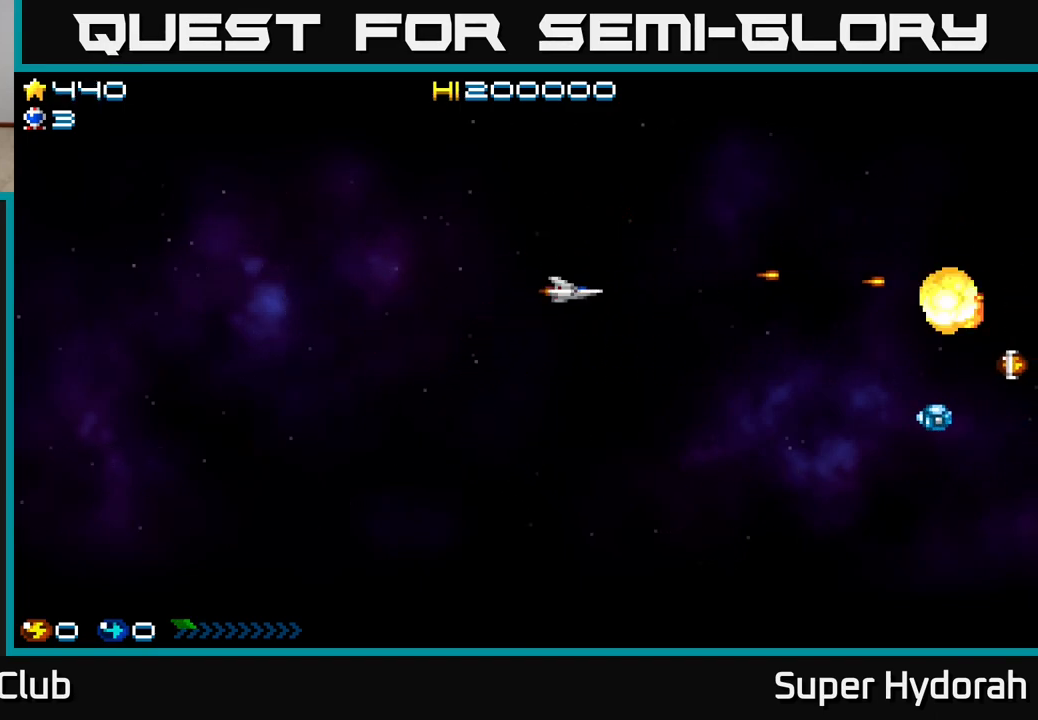
{"buttons": ["A", "DPAD_DOWN"], "left_stick": "center", "events": []}
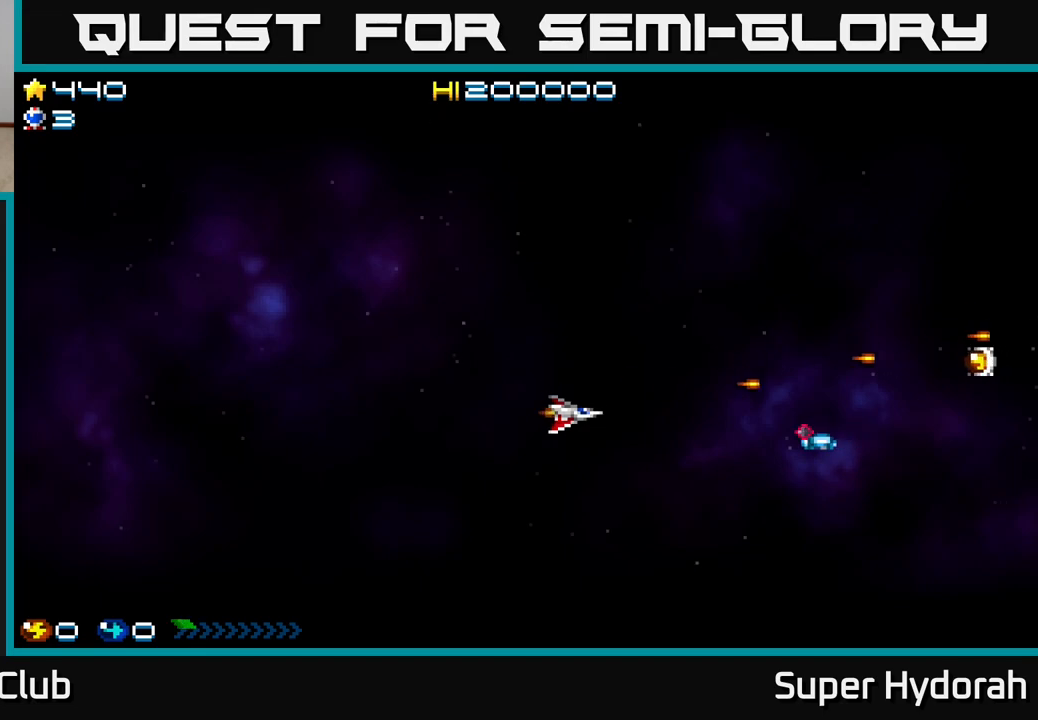
{"buttons": ["A", "DPAD_RIGHT"], "left_stick": "center", "events": [[483, "DPAD_DOWN", "up"], [500, "DPAD_RIGHT", "down"]]}
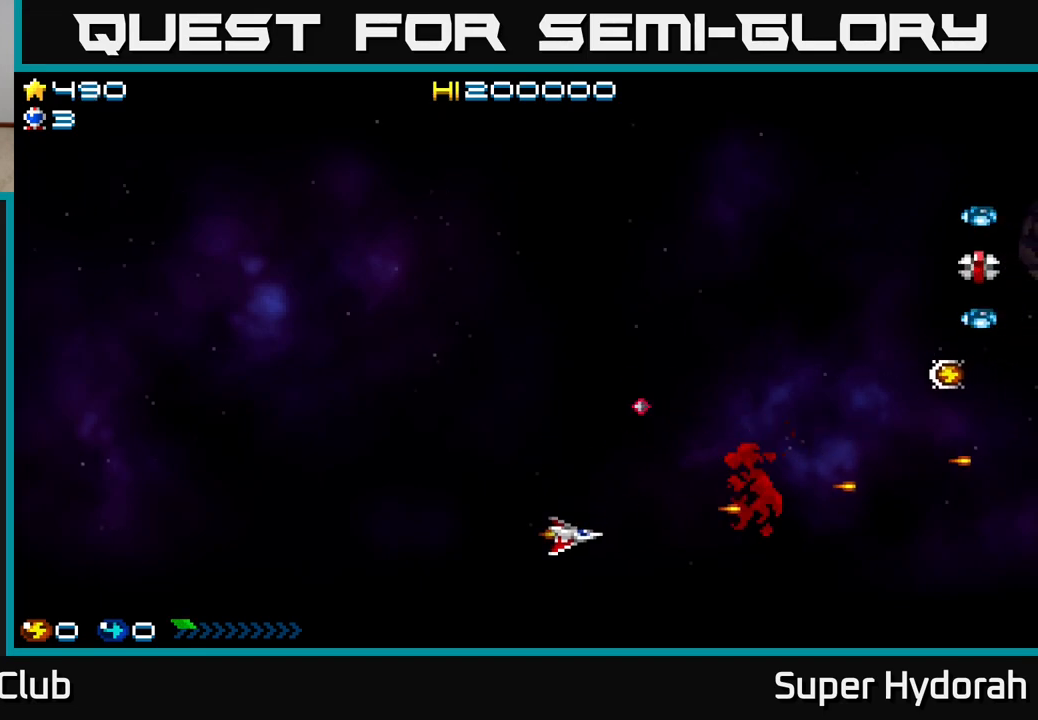
{"buttons": ["DPAD_UP"], "left_stick": "center", "events": [[17, "DPAD_RIGHT", "up"], [33, "DPAD_UP", "down"], [67, "A", "up"]]}
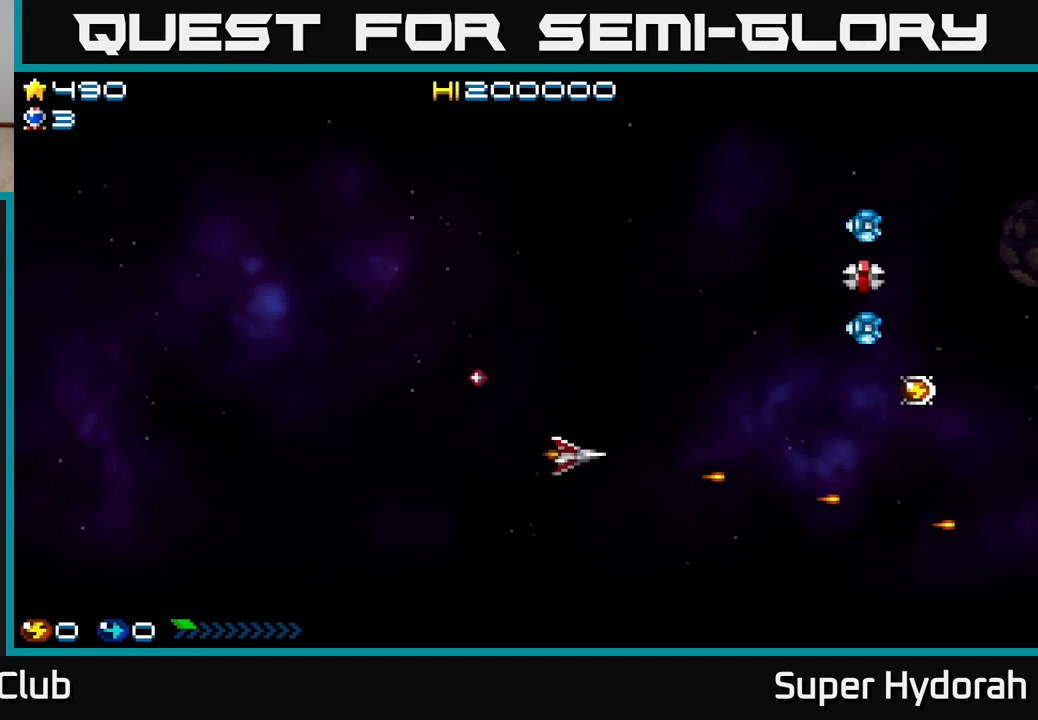
{"buttons": ["A", "DPAD_UP"], "left_stick": "center", "events": [[300, "A", "down"]]}
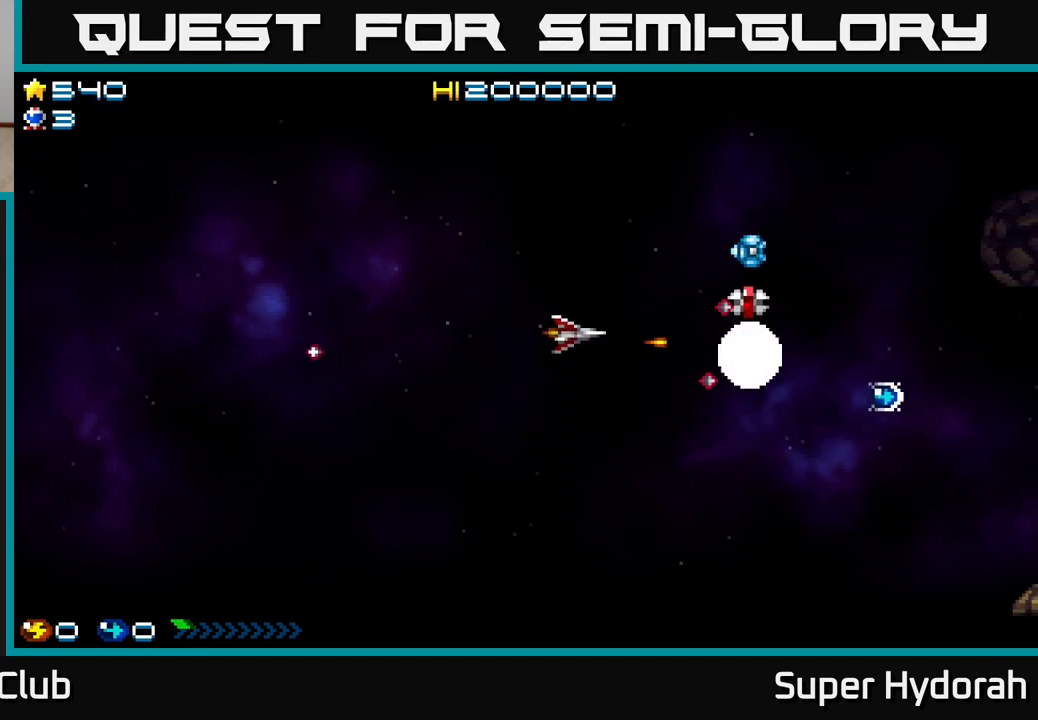
{"buttons": ["A", "DPAD_LEFT"], "left_stick": "center", "events": [[83, "DPAD_LEFT", "down"], [483, "DPAD_UP", "up"]]}
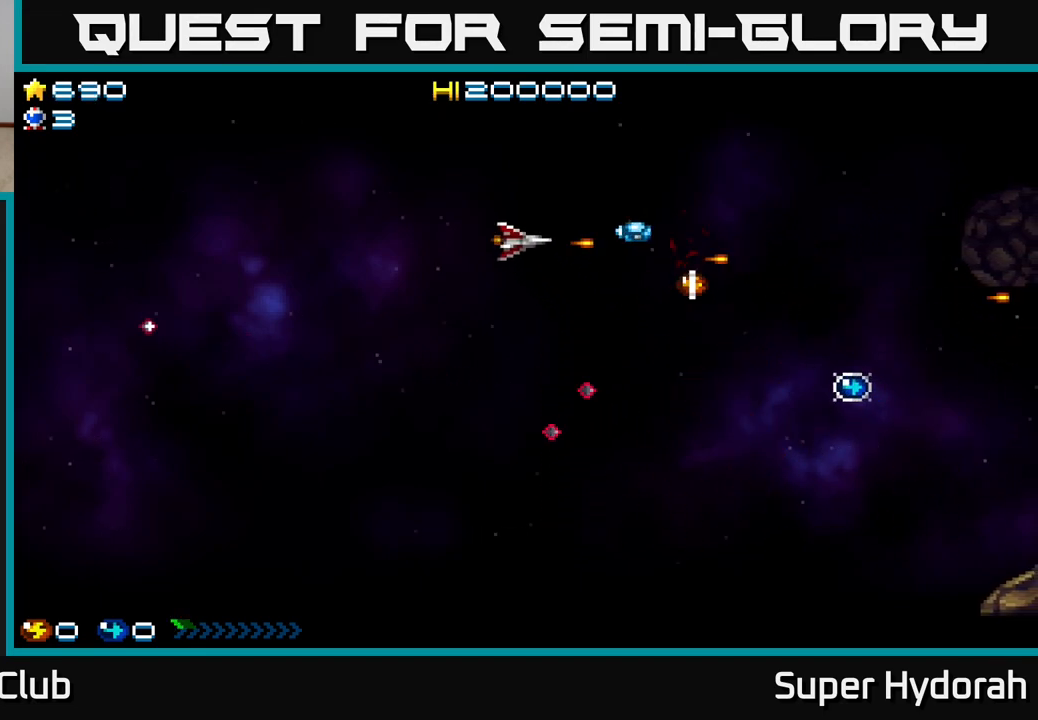
{"buttons": ["DPAD_RIGHT"], "left_stick": "center", "events": [[183, "DPAD_DOWN", "down"], [200, "DPAD_LEFT", "up"], [300, "DPAD_RIGHT", "down"], [367, "A", "up"], [417, "DPAD_DOWN", "up"]]}
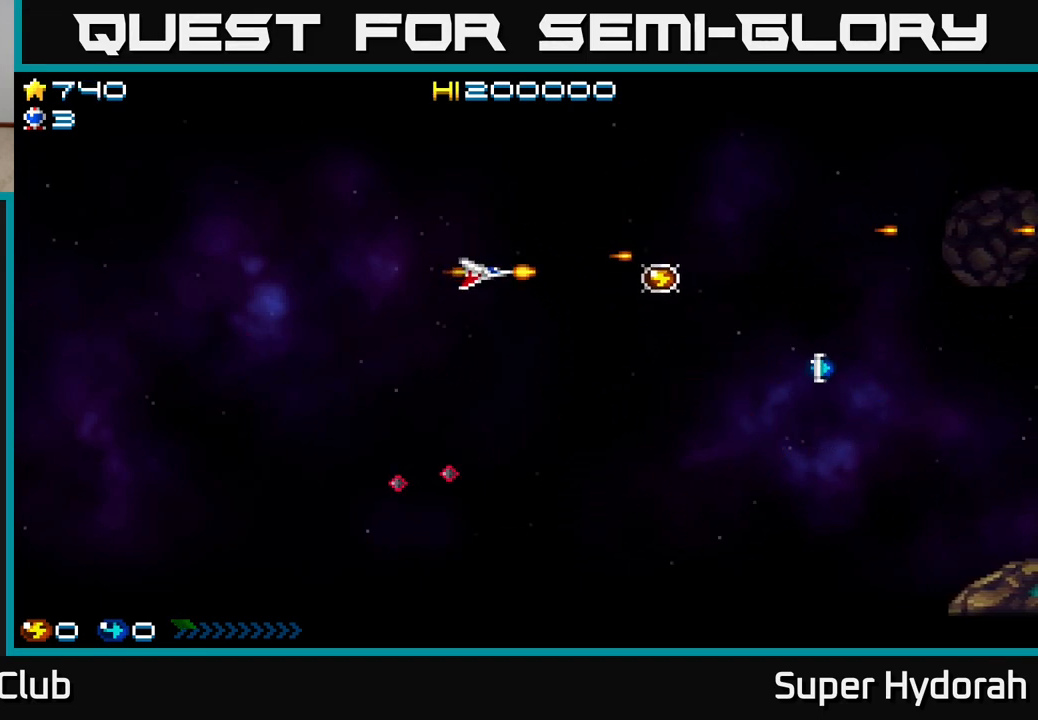
{"buttons": ["DPAD_RIGHT"], "left_stick": "center", "events": [[83, "DPAD_RIGHT", "up"], [117, "DPAD_UP", "down"], [267, "DPAD_UP", "up"], [283, "DPAD_RIGHT", "down"]]}
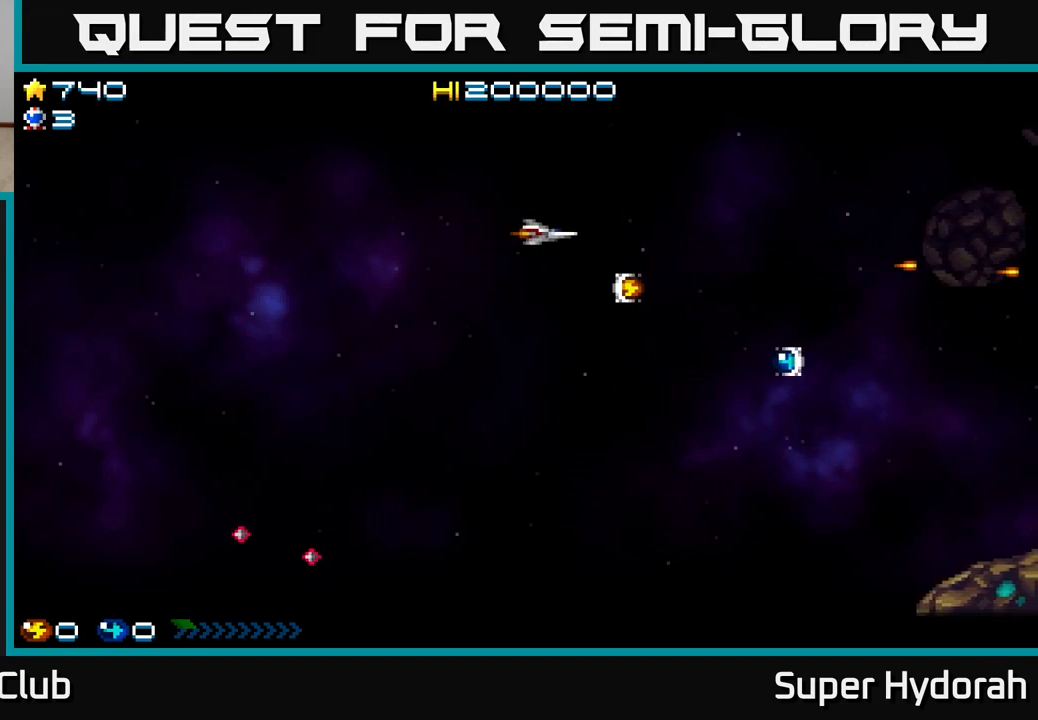
{"buttons": ["DPAD_UP", "DPAD_LEFT"], "left_stick": "center", "events": [[250, "DPAD_DOWN", "down"], [333, "DPAD_RIGHT", "up"], [400, "DPAD_DOWN", "up"], [433, "DPAD_LEFT", "down"], [467, "DPAD_UP", "down"]]}
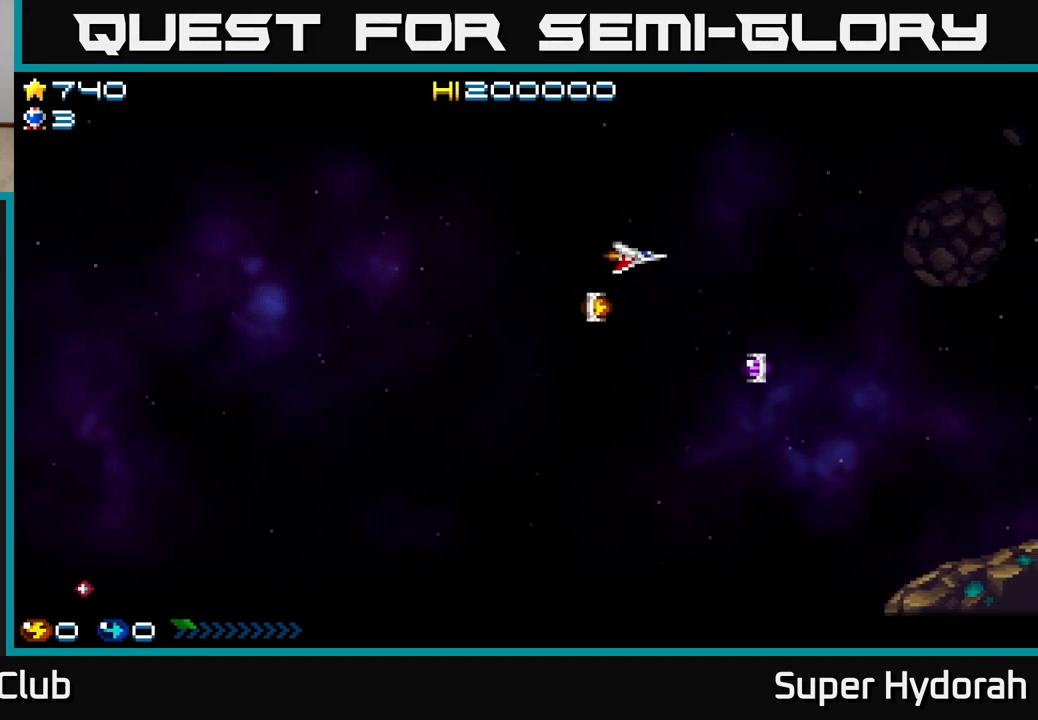
{"buttons": [], "left_stick": "center", "events": [[83, "DPAD_UP", "up"], [283, "DPAD_LEFT", "up"]]}
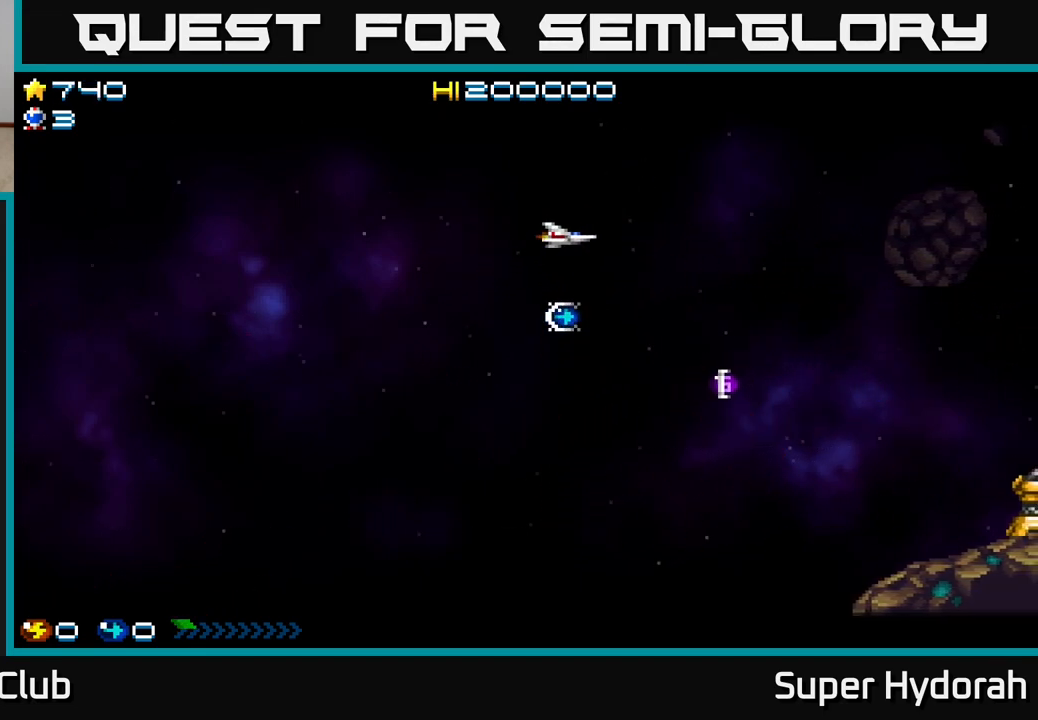
{"buttons": ["DPAD_DOWN"], "left_stick": "center", "events": [[50, "DPAD_DOWN", "down"], [217, "DPAD_LEFT", "down"], [383, "DPAD_LEFT", "up"]]}
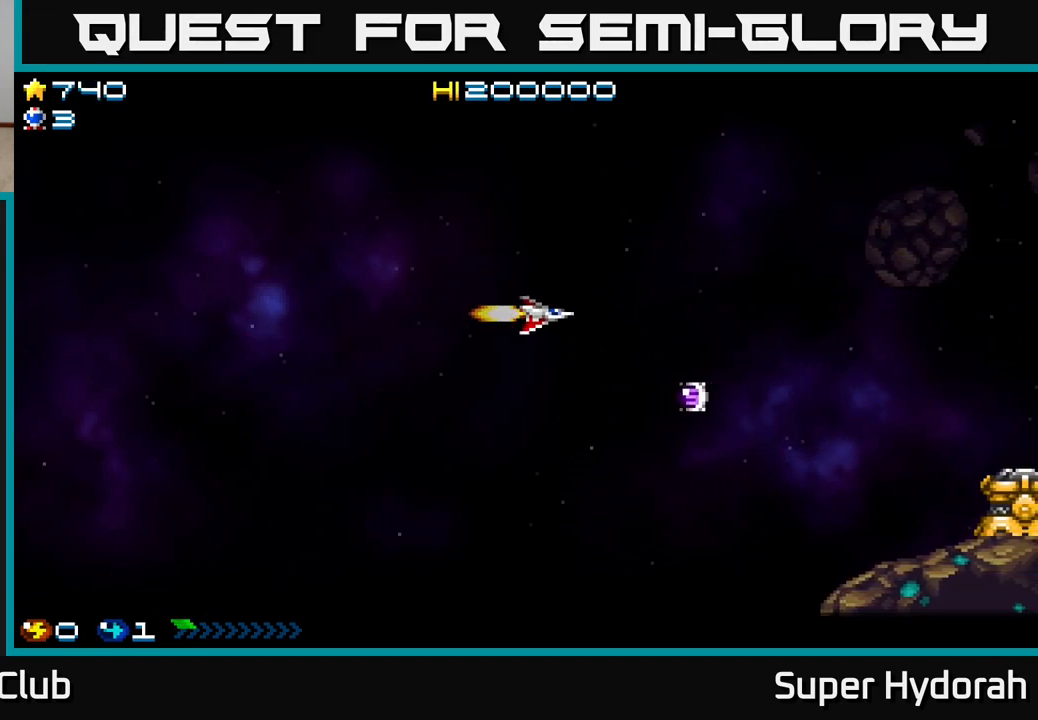
{"buttons": ["DPAD_DOWN", "DPAD_RIGHT"], "left_stick": "center", "events": [[417, "DPAD_RIGHT", "down"]]}
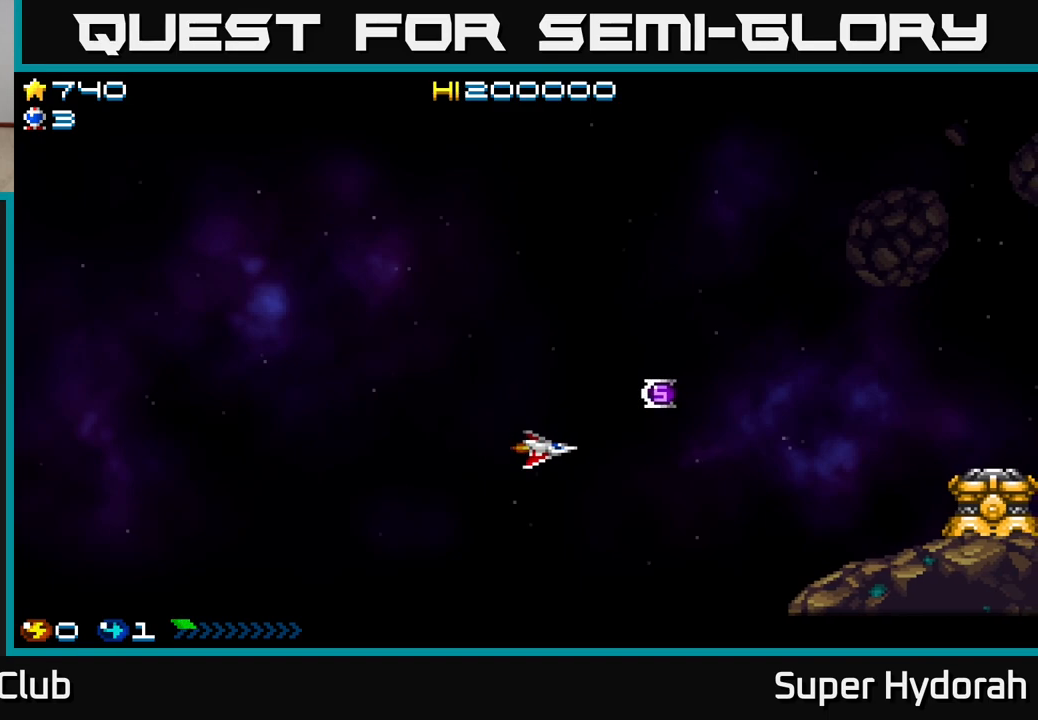
{"buttons": ["A"], "left_stick": "center", "events": [[33, "A", "down"], [150, "DPAD_DOWN", "up"], [150, "DPAD_RIGHT", "up"]]}
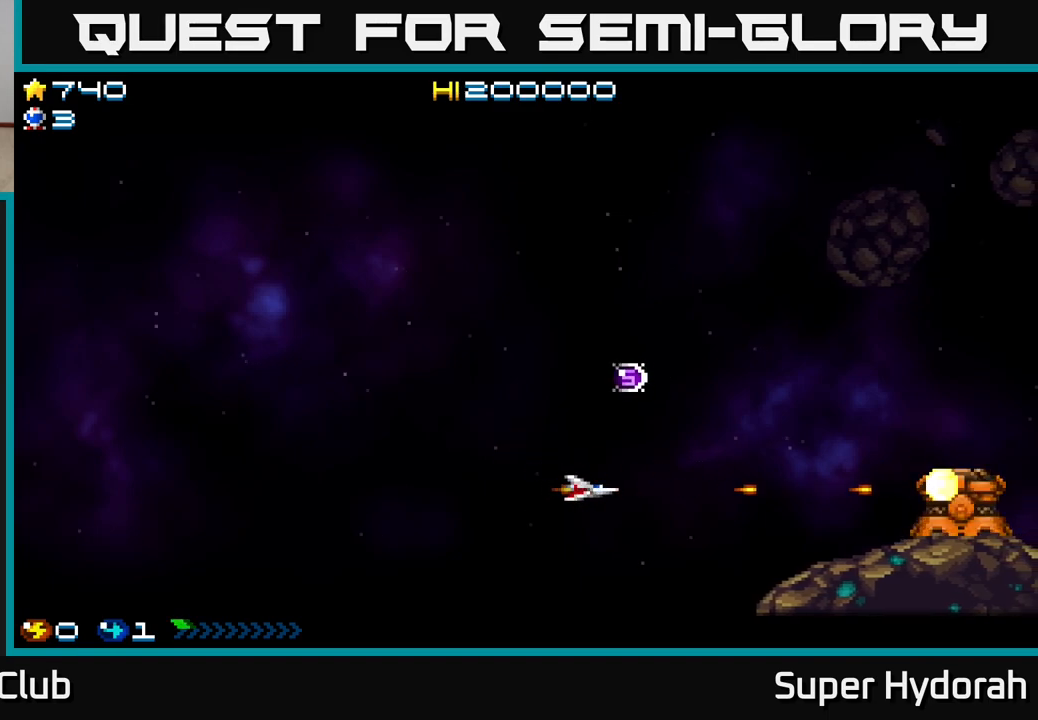
{"buttons": ["A"], "left_stick": "center", "events": []}
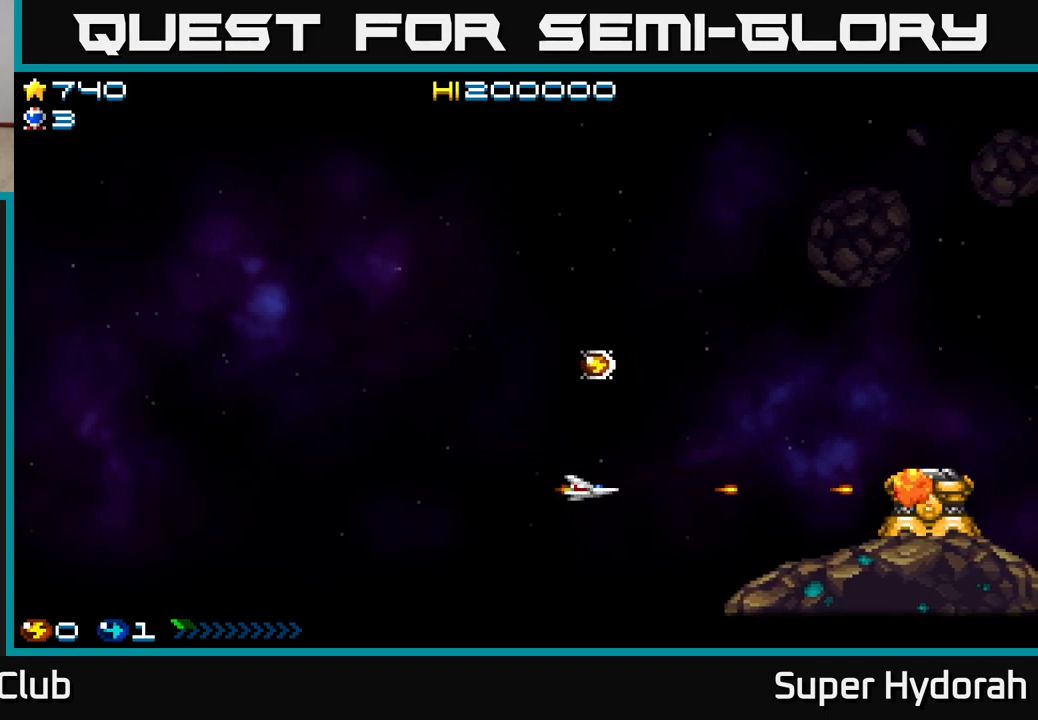
{"buttons": ["A"], "left_stick": "center", "events": [[150, "DPAD_LEFT", "down"], [333, "DPAD_LEFT", "up"]]}
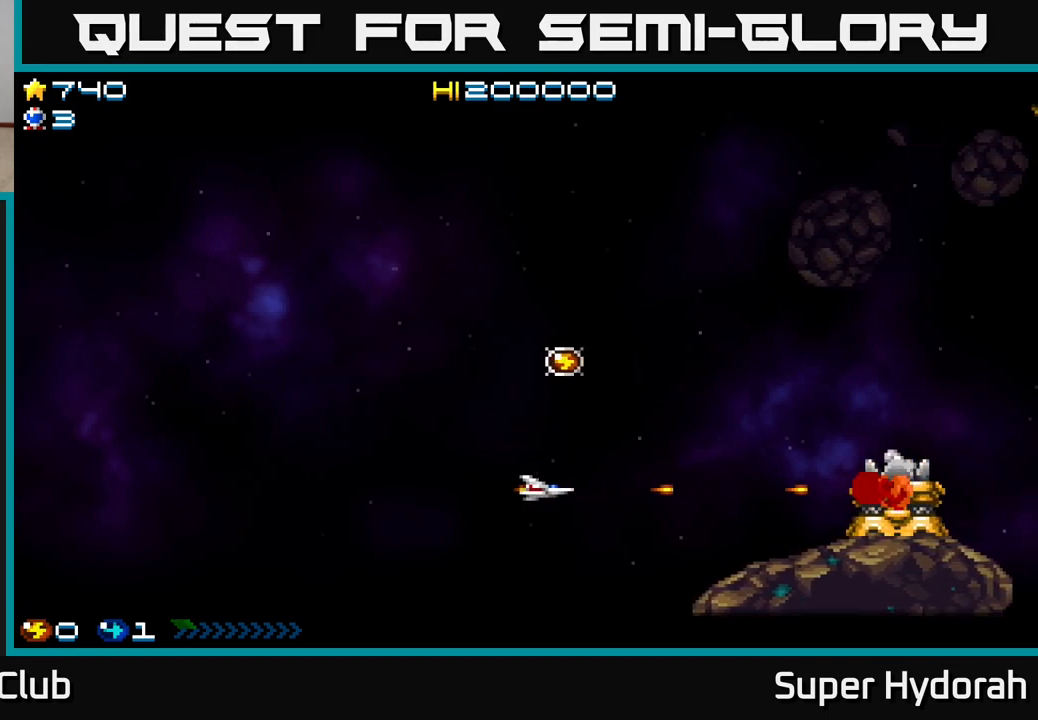
{"buttons": ["A", "DPAD_UP"], "left_stick": "center", "events": [[67, "DPAD_LEFT", "down"], [283, "DPAD_LEFT", "up"], [433, "DPAD_UP", "down"]]}
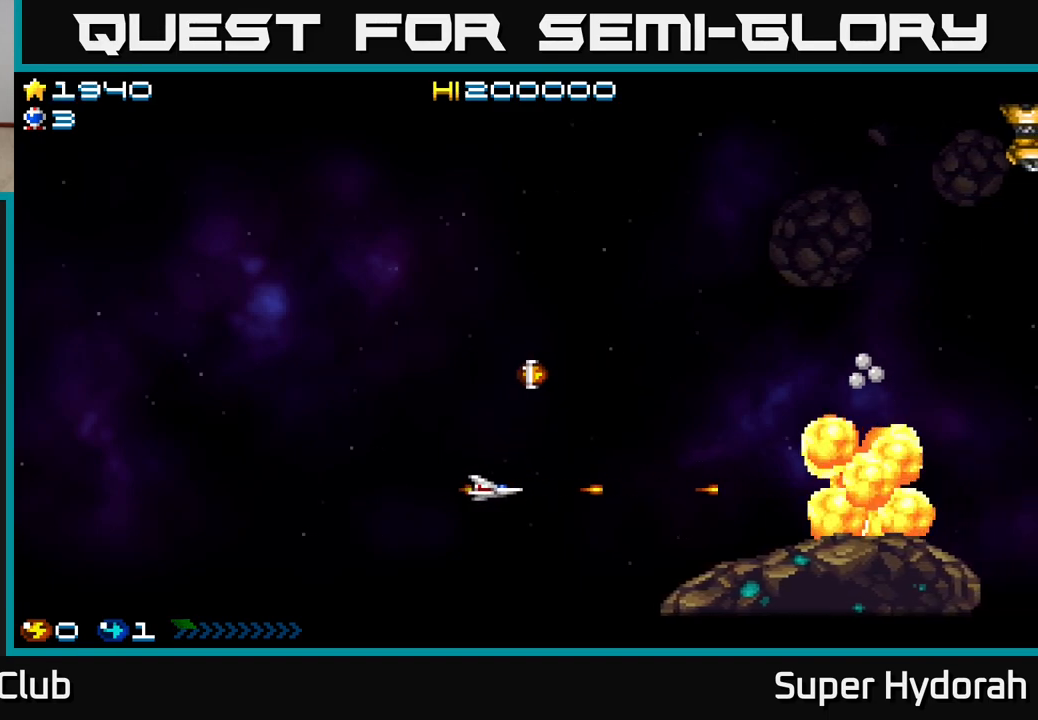
{"buttons": [], "left_stick": "center", "events": [[17, "DPAD_UP", "up"], [167, "DPAD_UP", "down"], [233, "A", "up"], [317, "DPAD_UP", "up"]]}
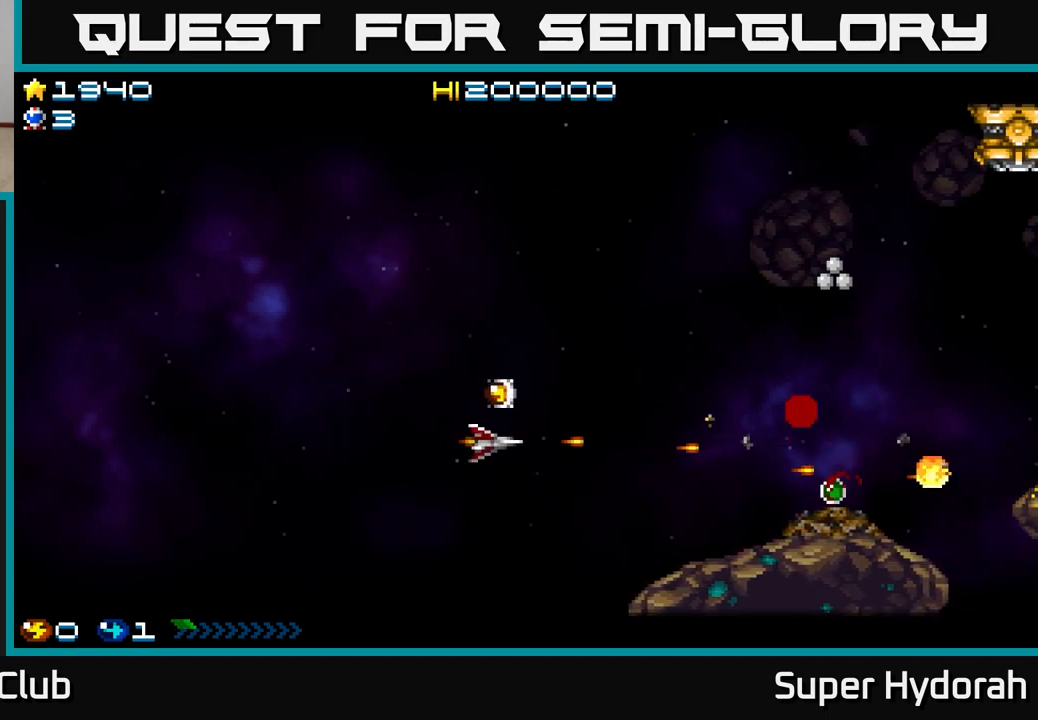
{"buttons": [], "left_stick": "center", "events": [[217, "DPAD_LEFT", "down"], [467, "DPAD_LEFT", "up"]]}
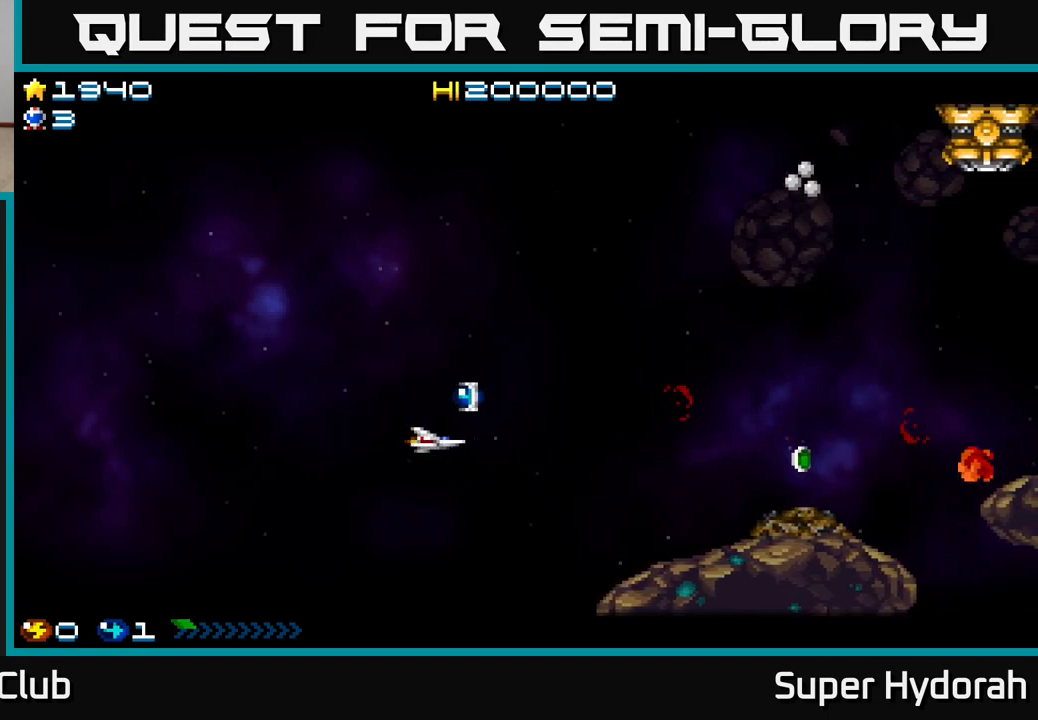
{"buttons": ["DPAD_UP"], "left_stick": "center", "events": [[300, "DPAD_UP", "down"]]}
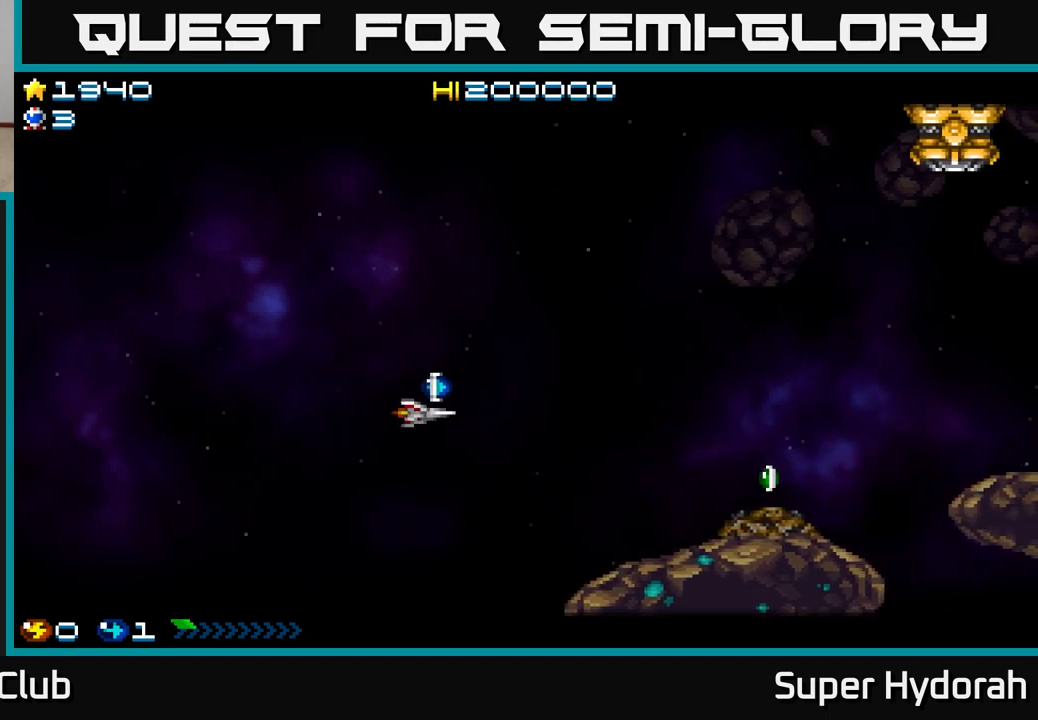
{"buttons": ["A", "DPAD_UP", "DPAD_RIGHT"], "left_stick": "center", "events": [[150, "DPAD_RIGHT", "down"], [283, "A", "down"]]}